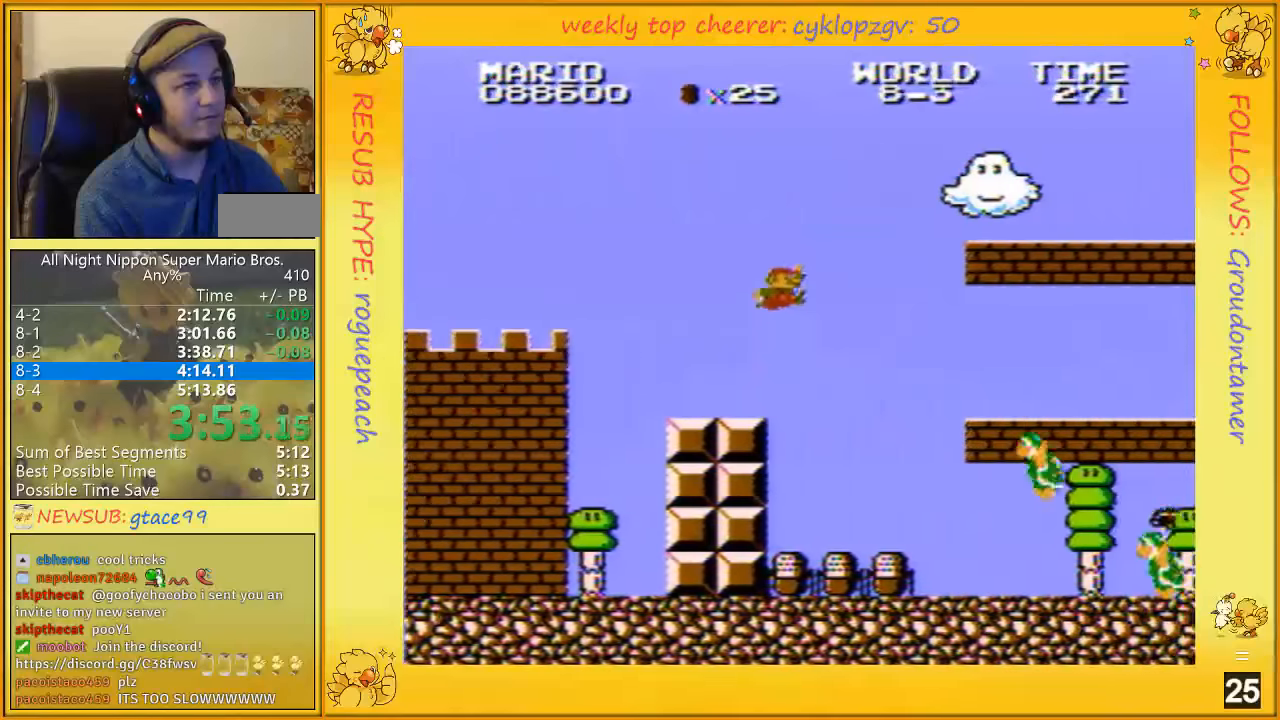
Gameplay with a controller (Nintendo layout); each line is a JSON object with the inputs held at the frame after it. "events" lists button and stick changes between this image and that frame as [ms after this image, input, new state], when the widget could be followed in between. Not read: L3 R3.
{"buttons": ["B", "DPAD_RIGHT"], "events": [[67, "A", "down"], [467, "A", "up"]]}
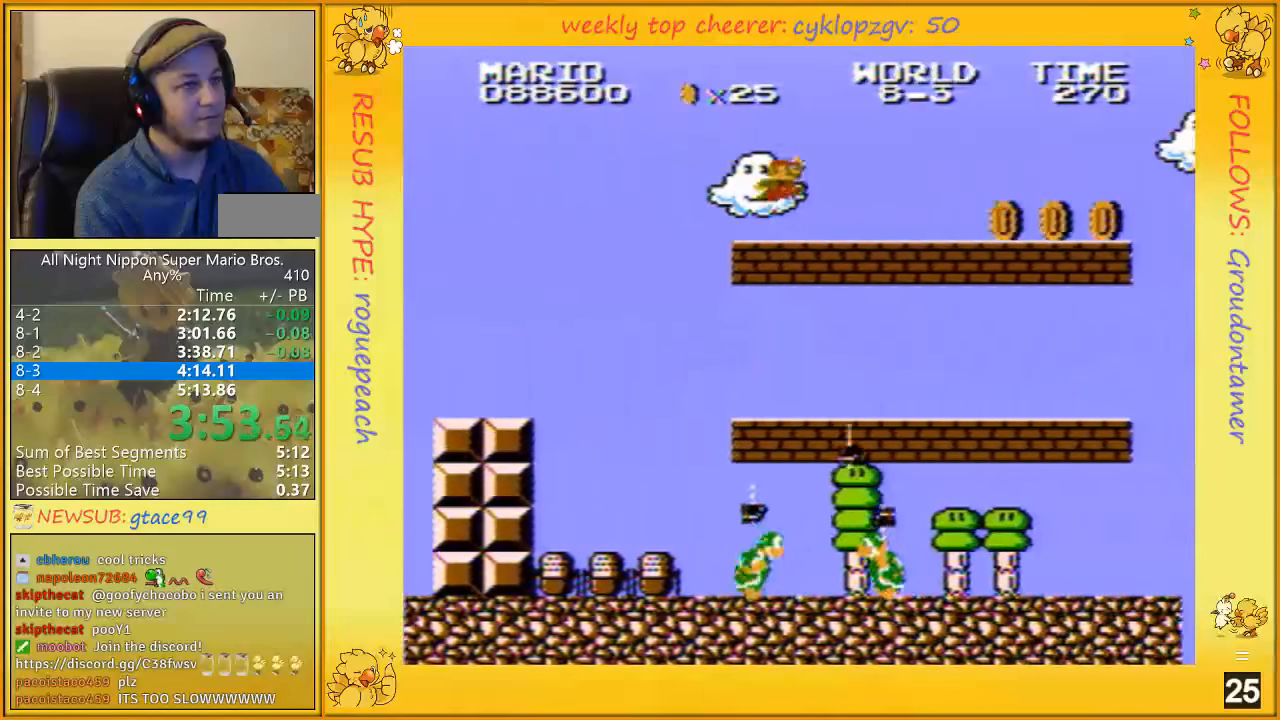
{"buttons": ["B", "DPAD_RIGHT"], "events": [[184, "A", "down"], [250, "A", "up"]]}
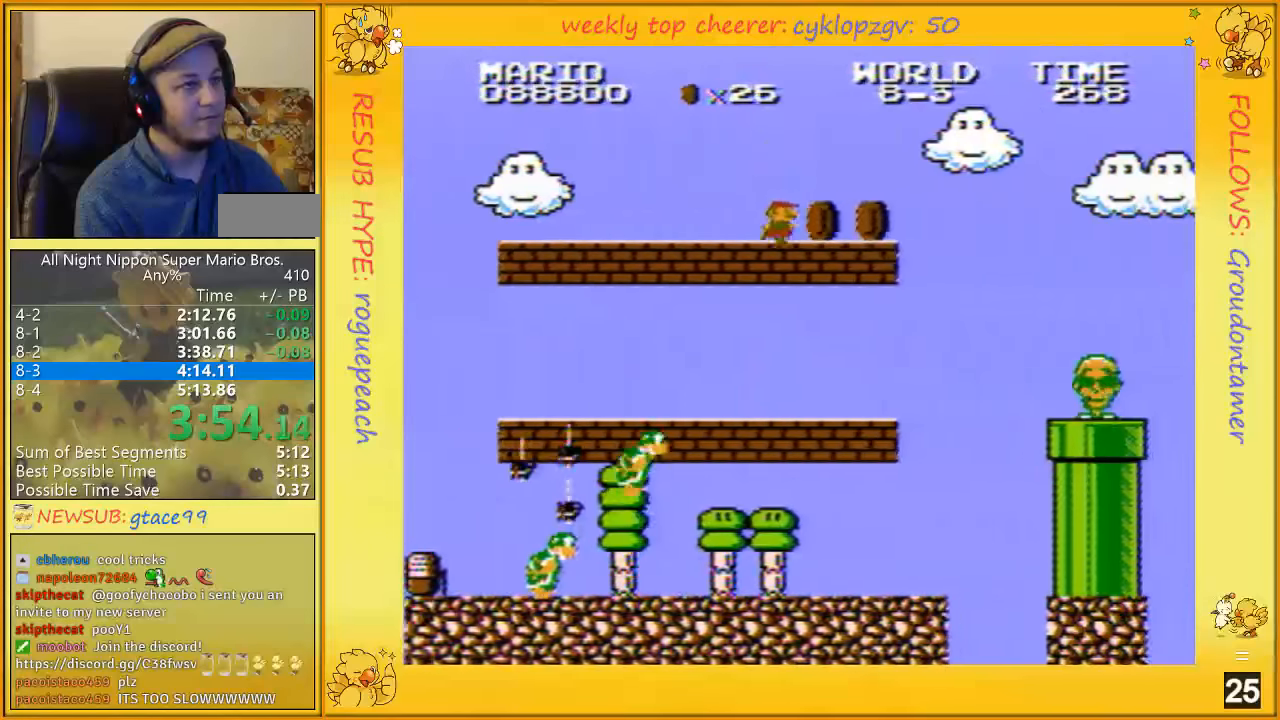
{"buttons": ["A", "B", "DPAD_RIGHT"], "events": [[367, "A", "down"]]}
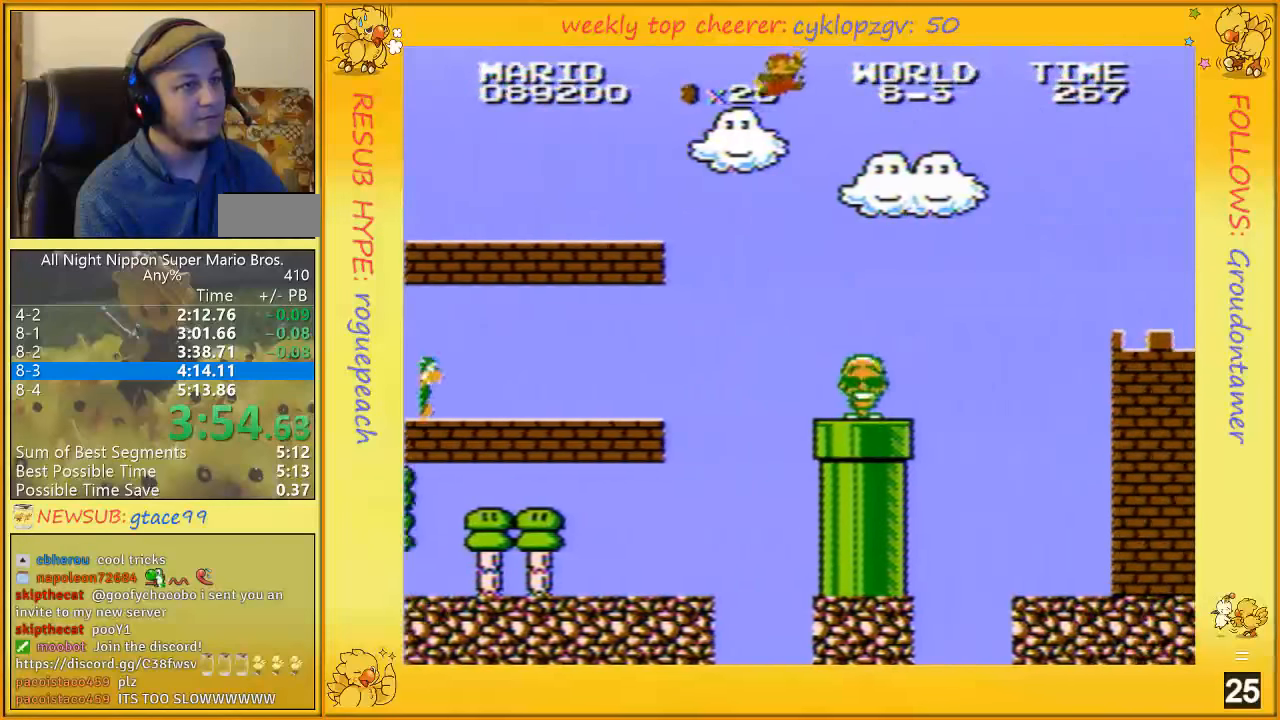
{"buttons": ["B", "DPAD_RIGHT"], "events": [[50, "A", "up"]]}
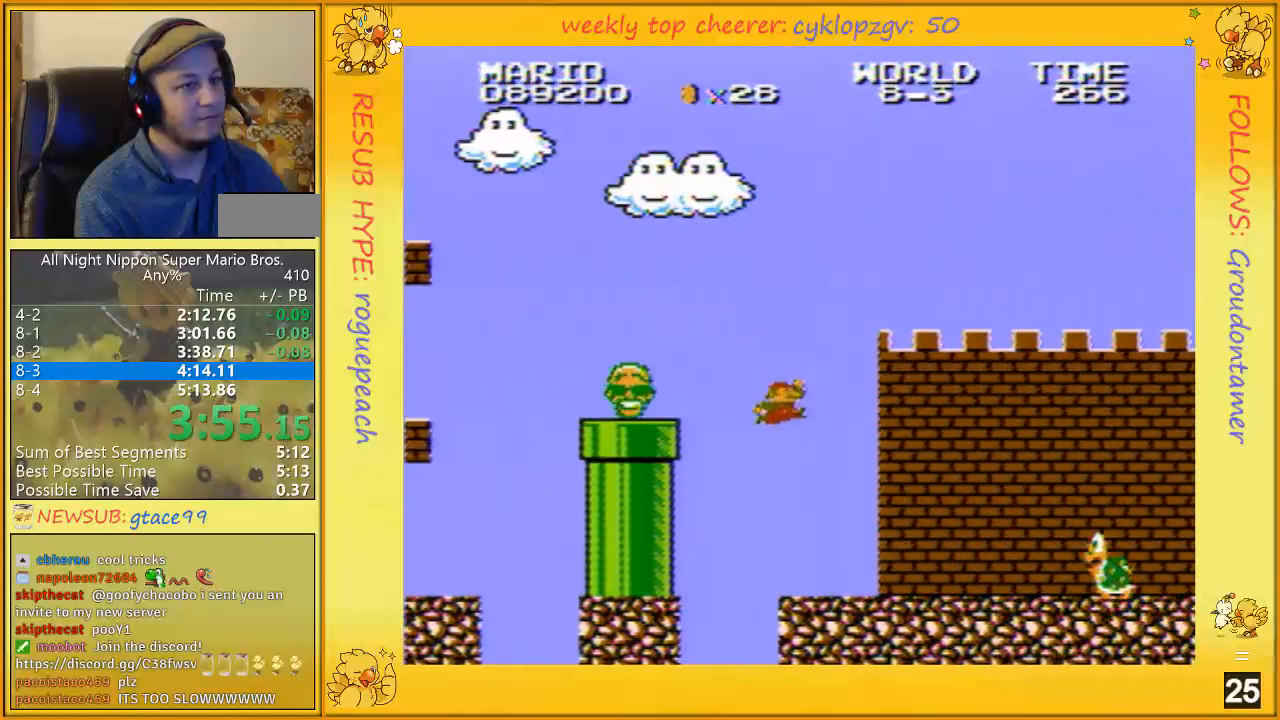
{"buttons": ["B", "DPAD_RIGHT"], "events": []}
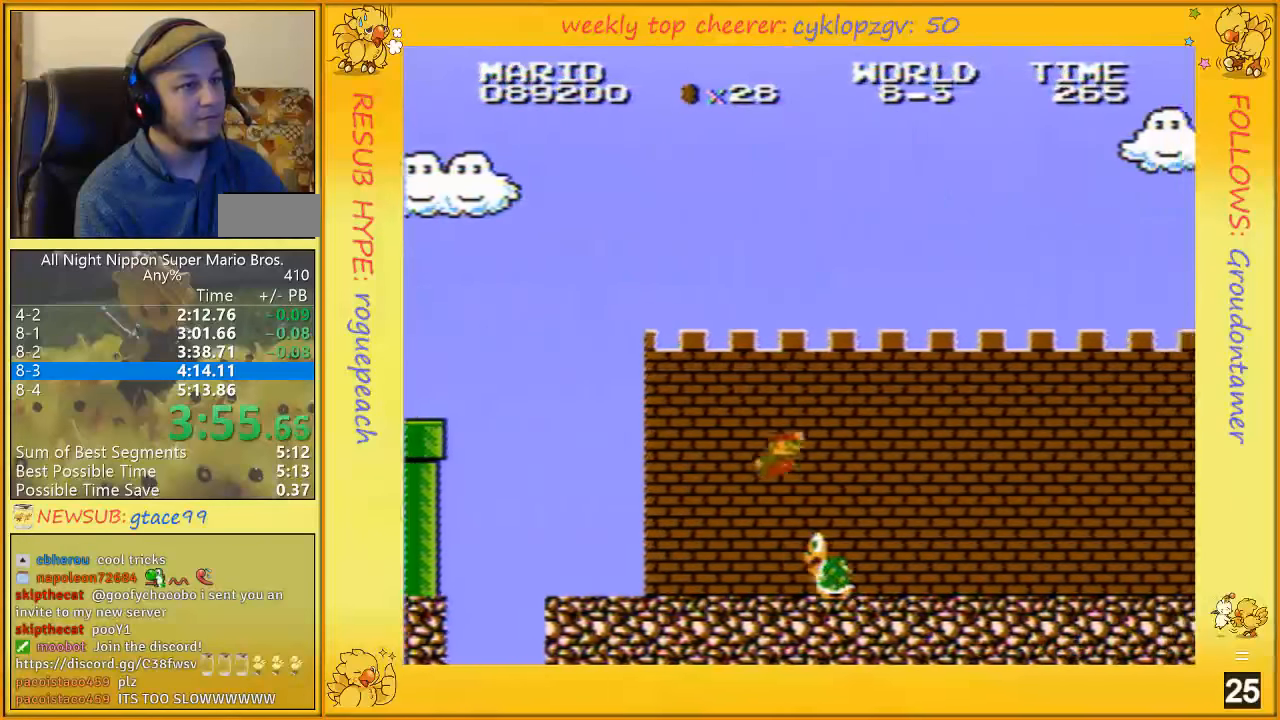
{"buttons": ["B", "DPAD_RIGHT"], "events": [[34, "A", "down"], [150, "A", "up"]]}
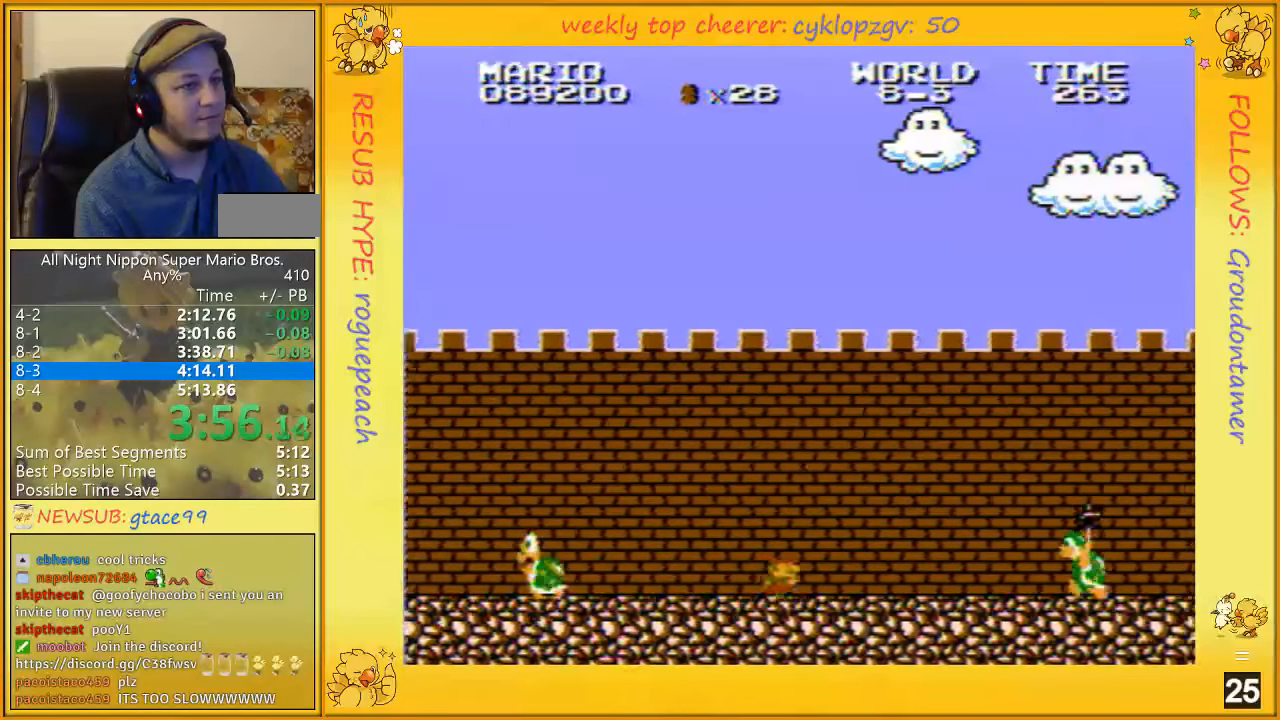
{"buttons": ["A", "B", "DPAD_RIGHT"], "events": [[317, "A", "down"]]}
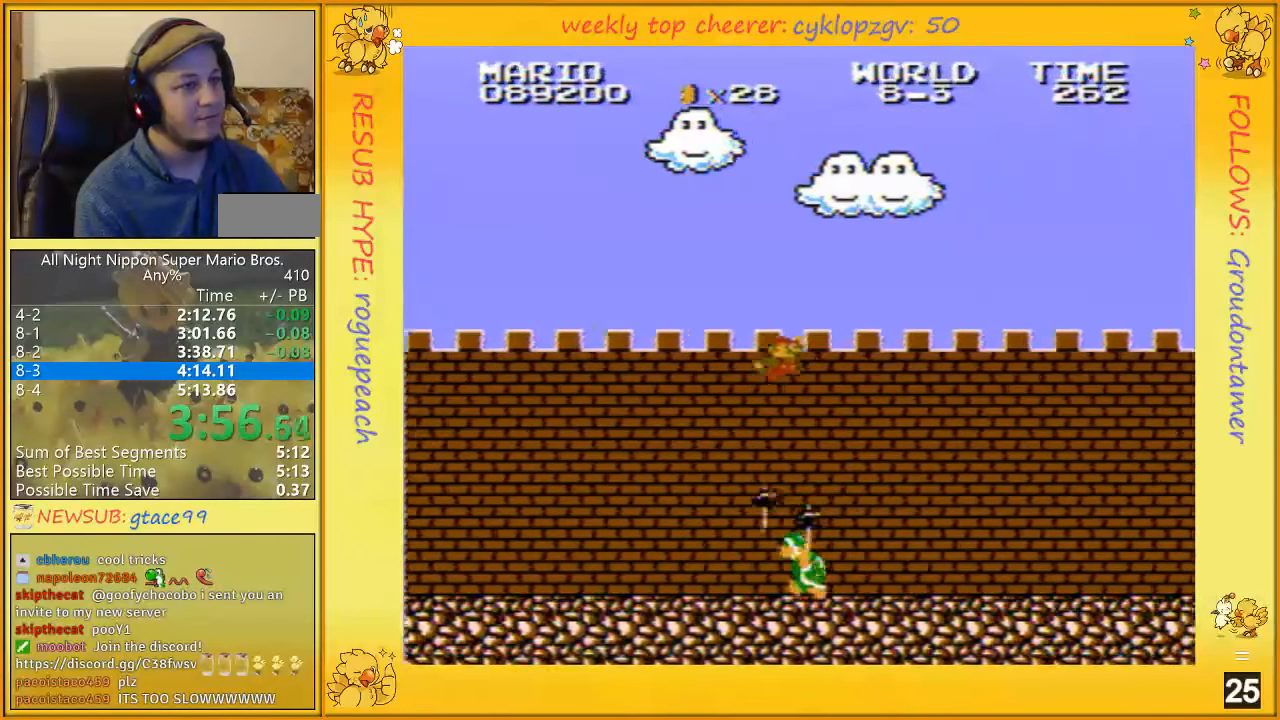
{"buttons": ["B", "DPAD_RIGHT"], "events": [[34, "DPAD_RIGHT", "up"], [250, "A", "up"], [250, "DPAD_RIGHT", "down"]]}
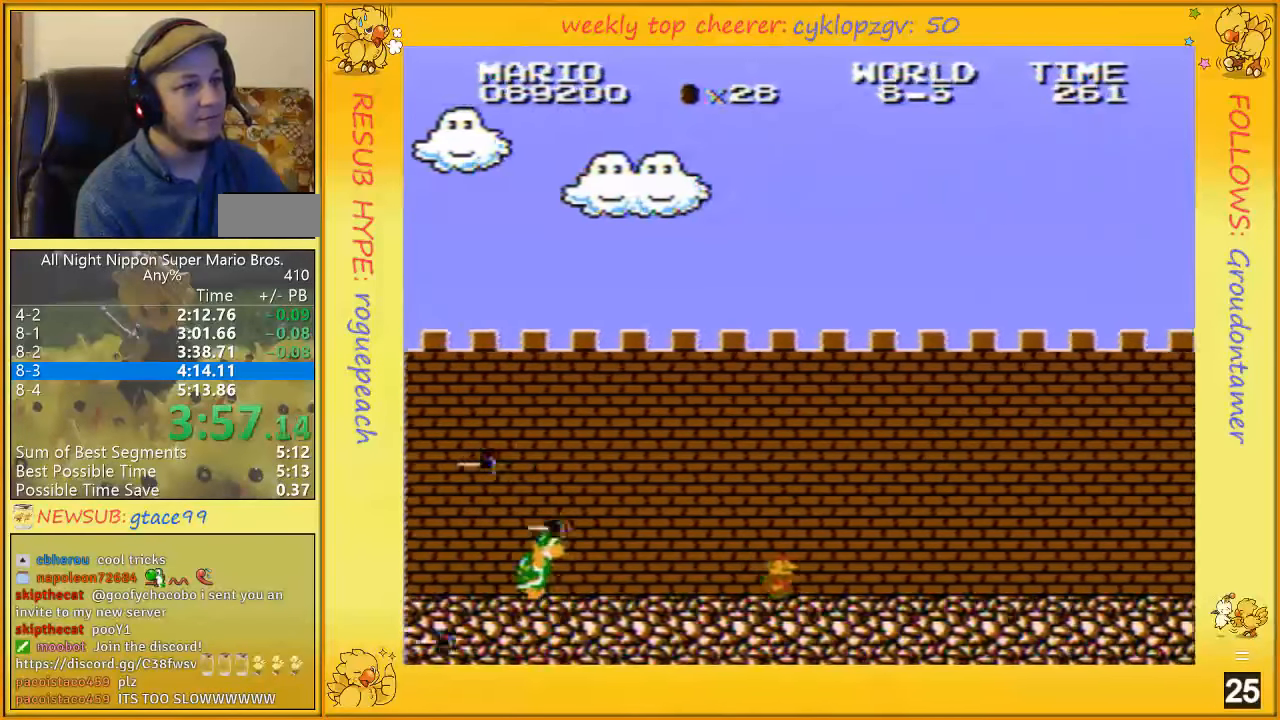
{"buttons": ["B", "DPAD_RIGHT"], "events": []}
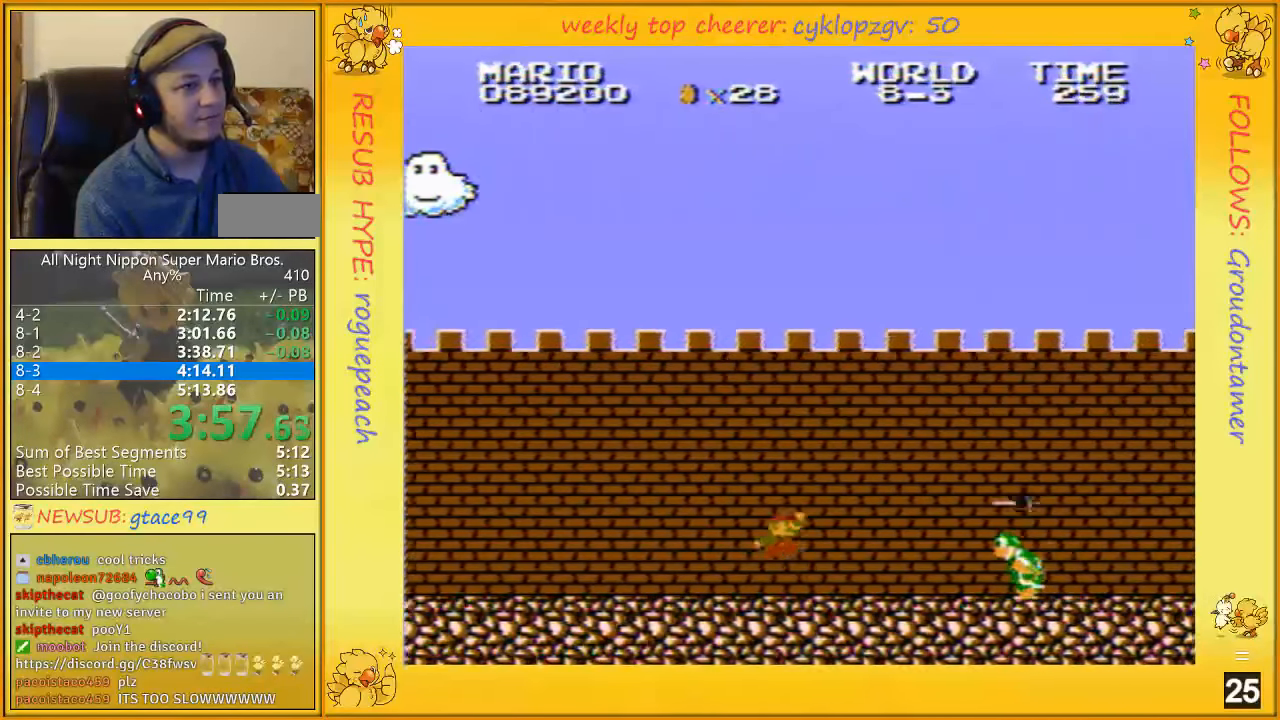
{"buttons": ["A", "B"], "events": [[166, "A", "down"], [216, "DPAD_RIGHT", "up"]]}
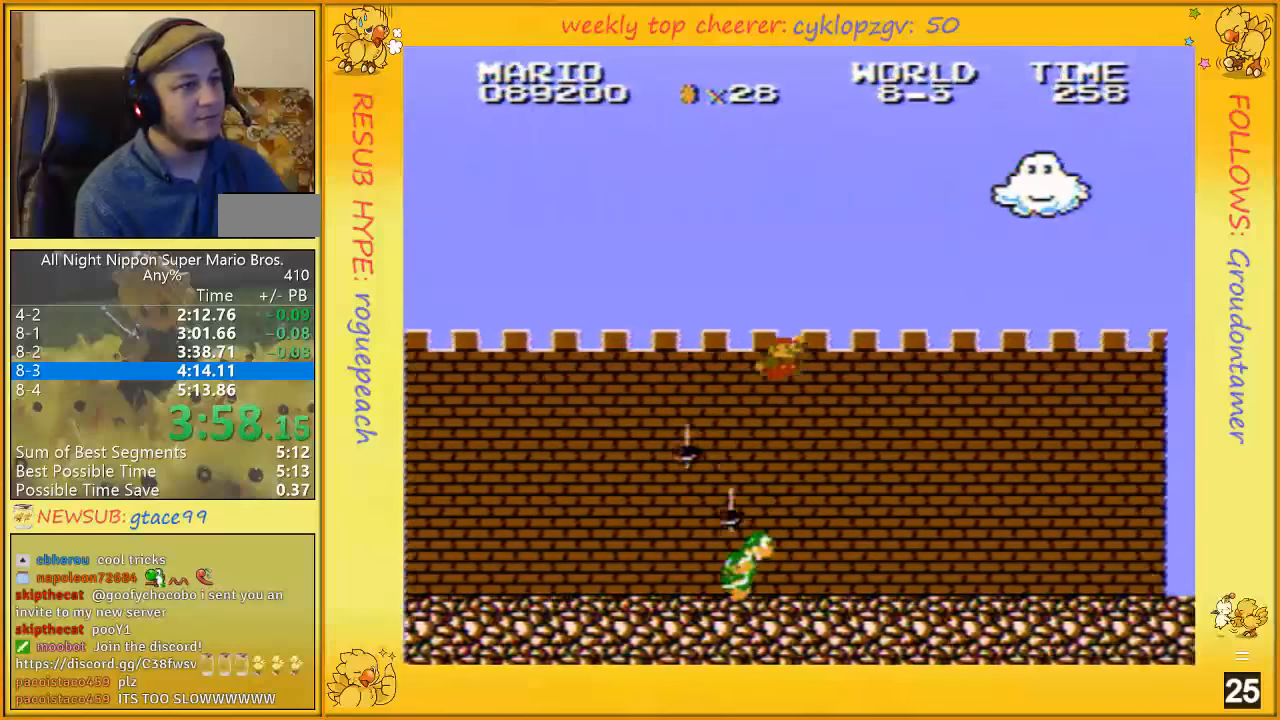
{"buttons": ["B", "DPAD_RIGHT"], "events": [[133, "A", "up"], [133, "DPAD_UP", "down"], [183, "DPAD_RIGHT", "down"], [250, "DPAD_UP", "up"]]}
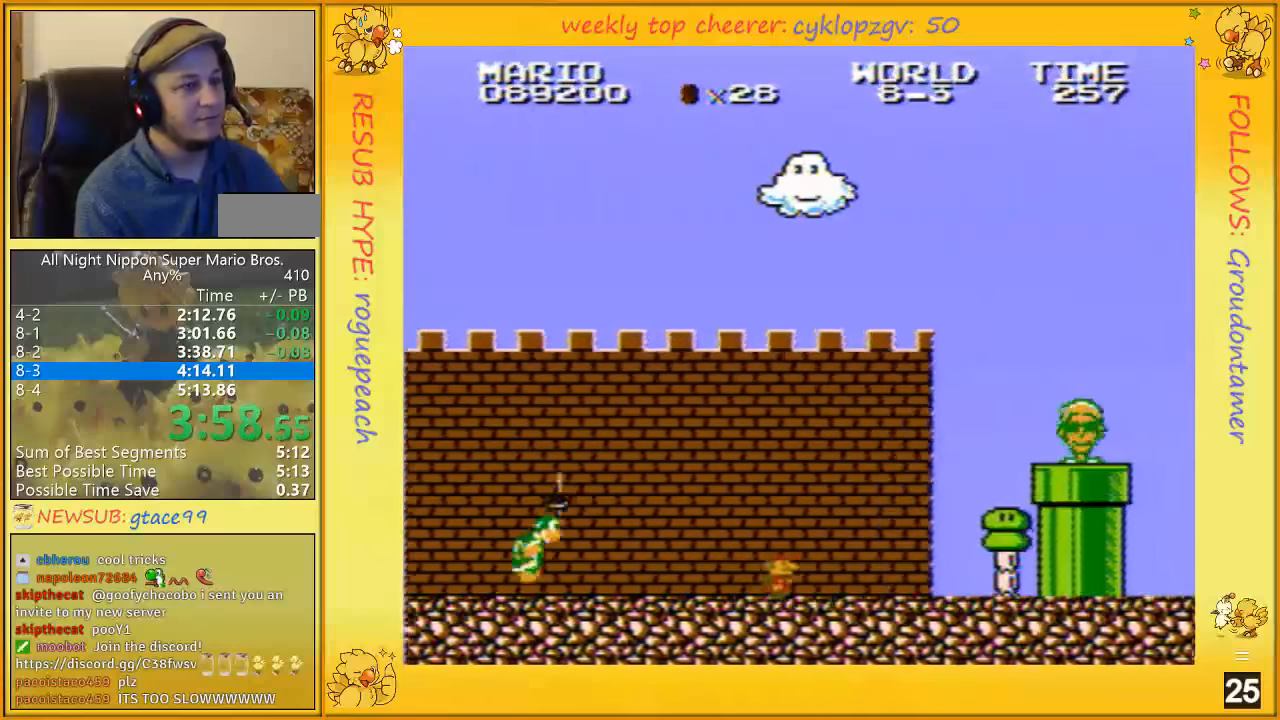
{"buttons": ["A", "B", "DPAD_RIGHT"], "events": [[433, "A", "down"]]}
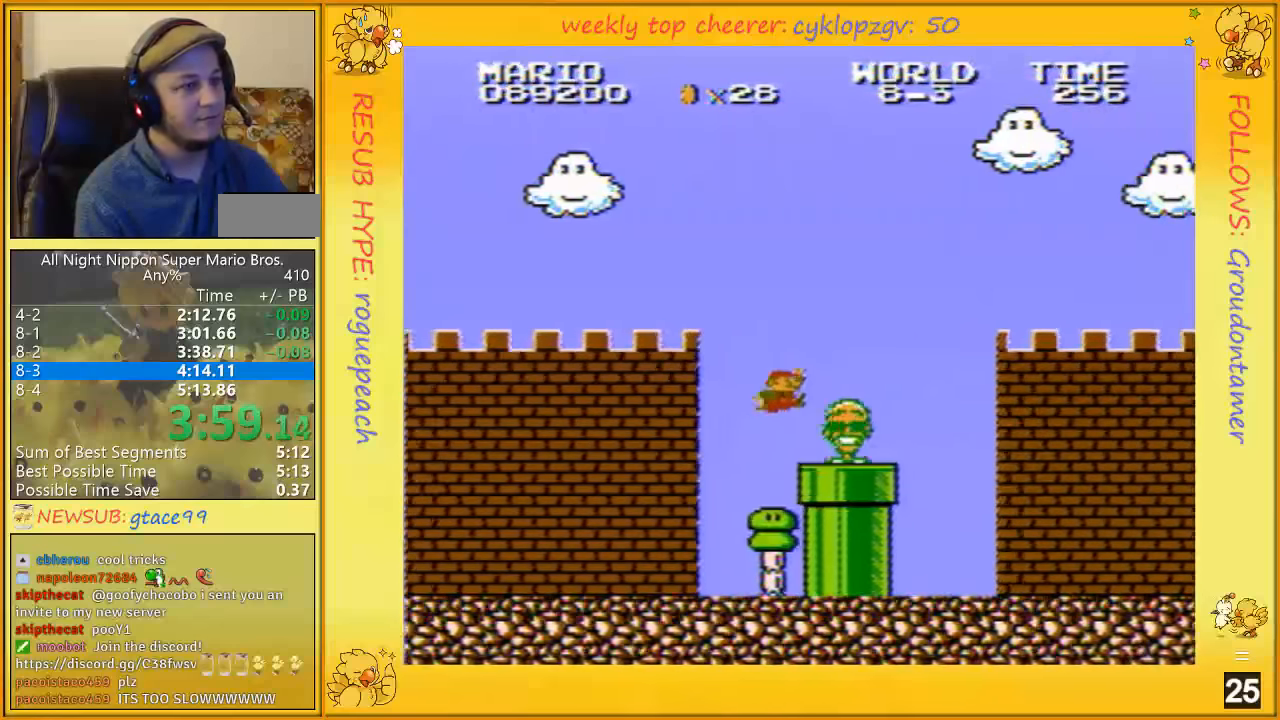
{"buttons": ["B", "DPAD_RIGHT"], "events": [[316, "A", "up"]]}
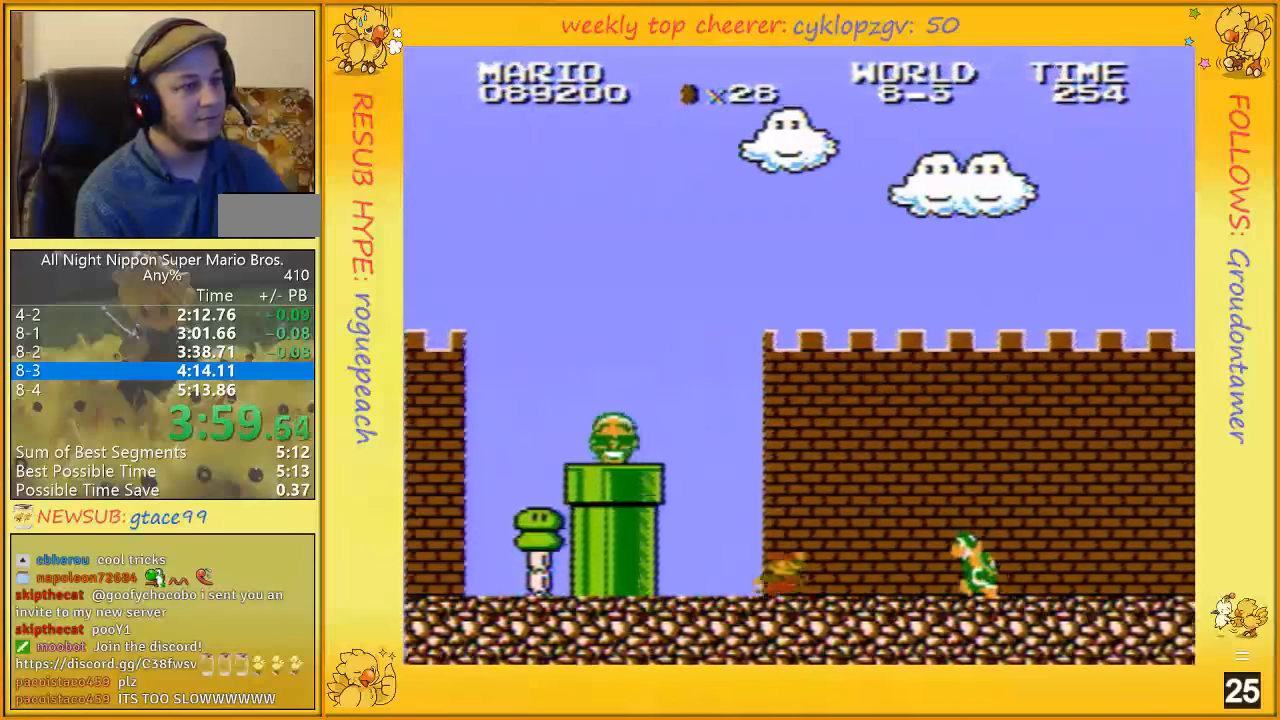
{"buttons": ["A", "B", "DPAD_RIGHT"], "events": [[250, "A", "down"]]}
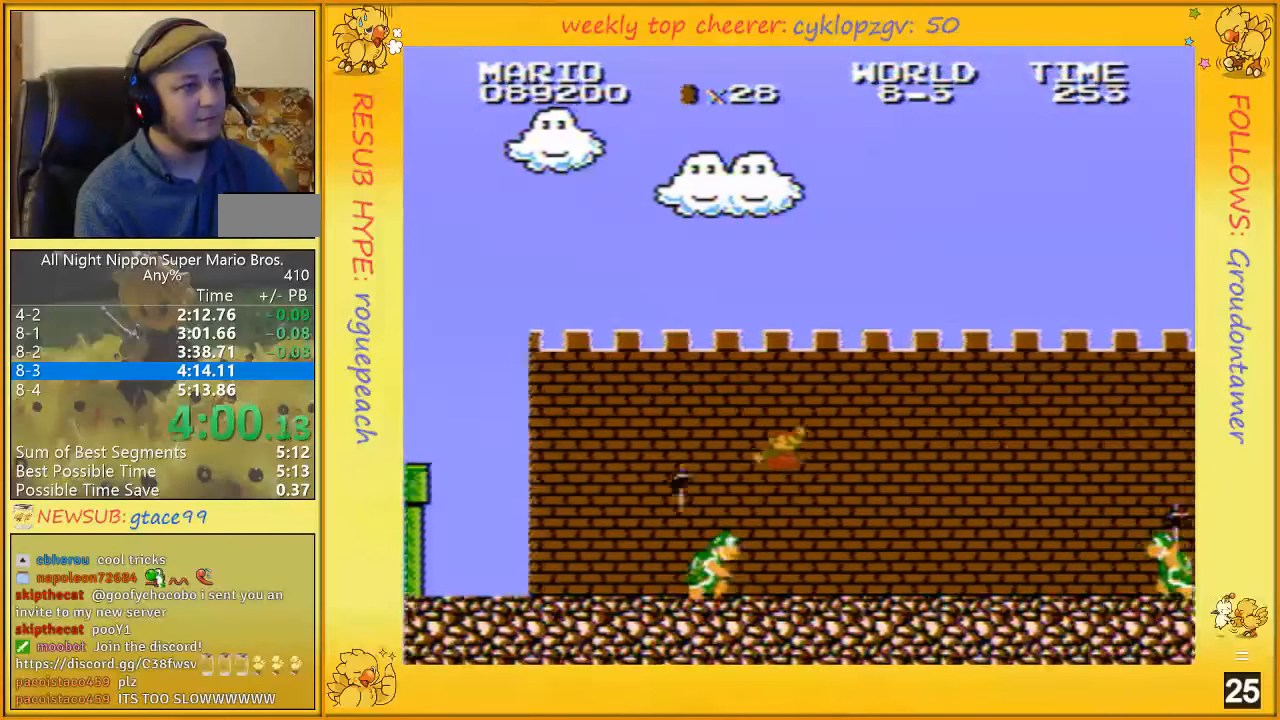
{"buttons": ["A", "B", "DPAD_RIGHT"], "events": [[183, "A", "up"], [466, "A", "down"]]}
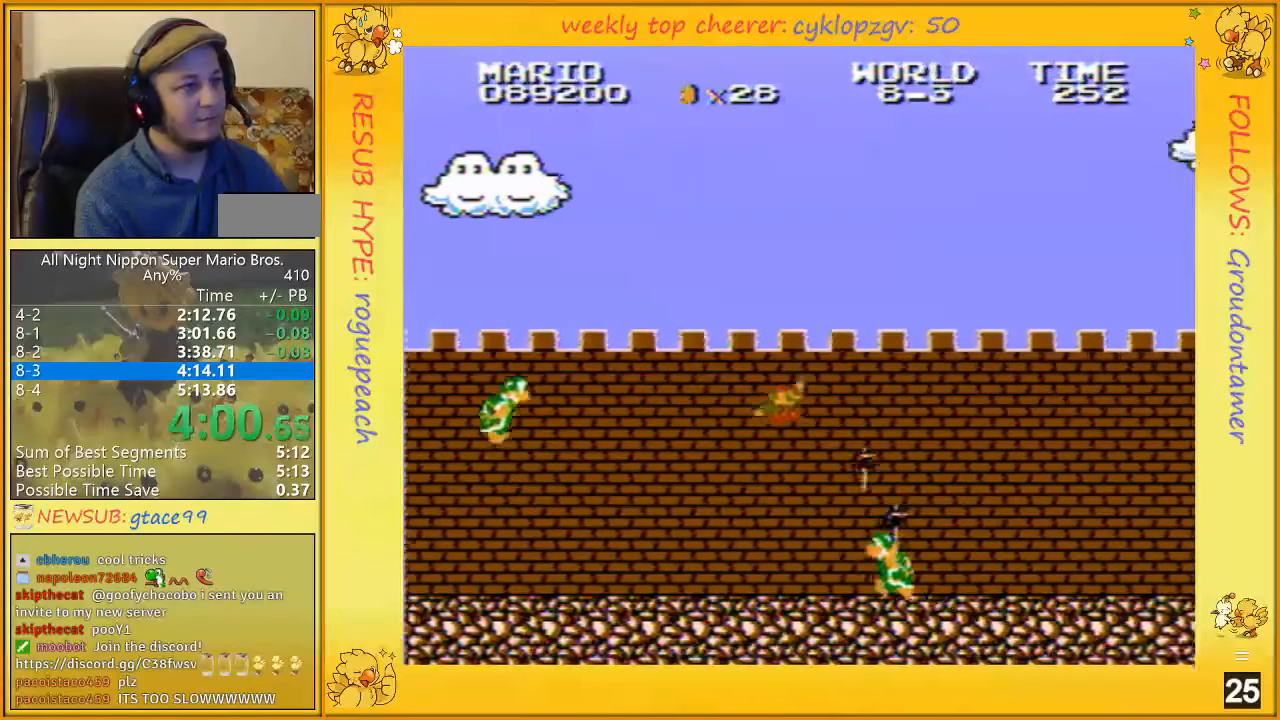
{"buttons": ["B", "DPAD_RIGHT"], "events": [[366, "A", "up"]]}
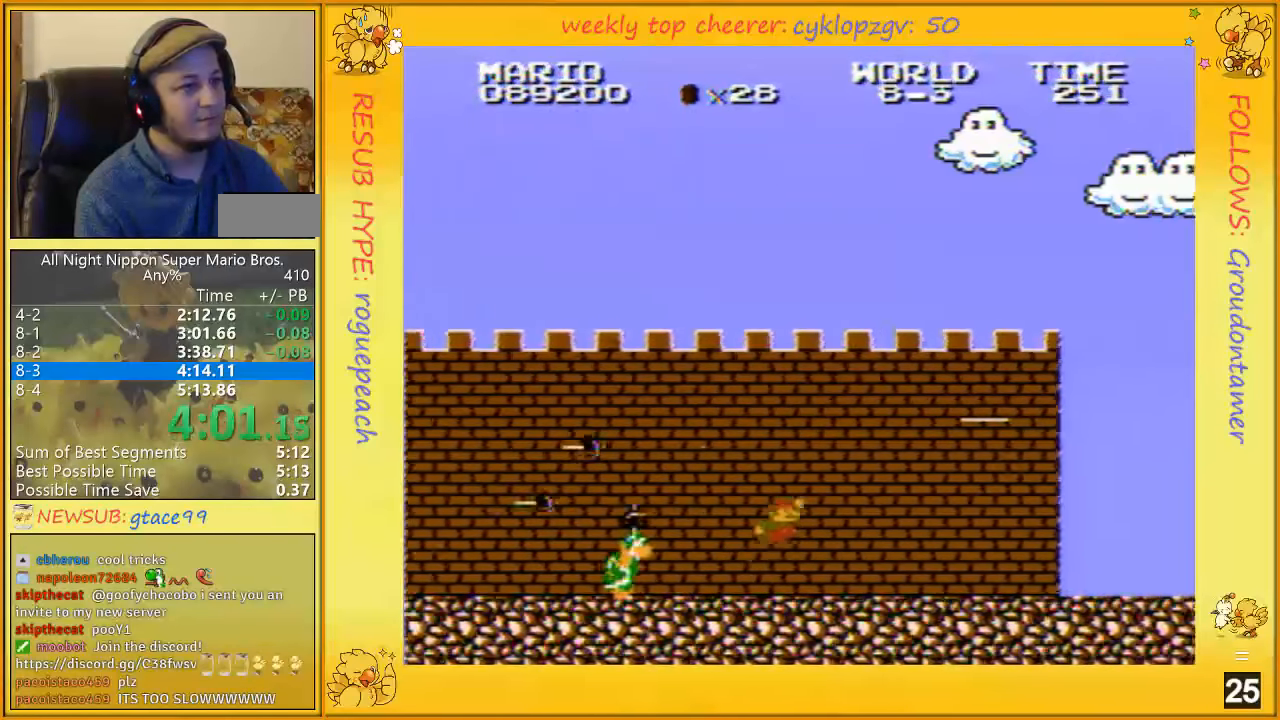
{"buttons": ["B", "DPAD_RIGHT"], "events": []}
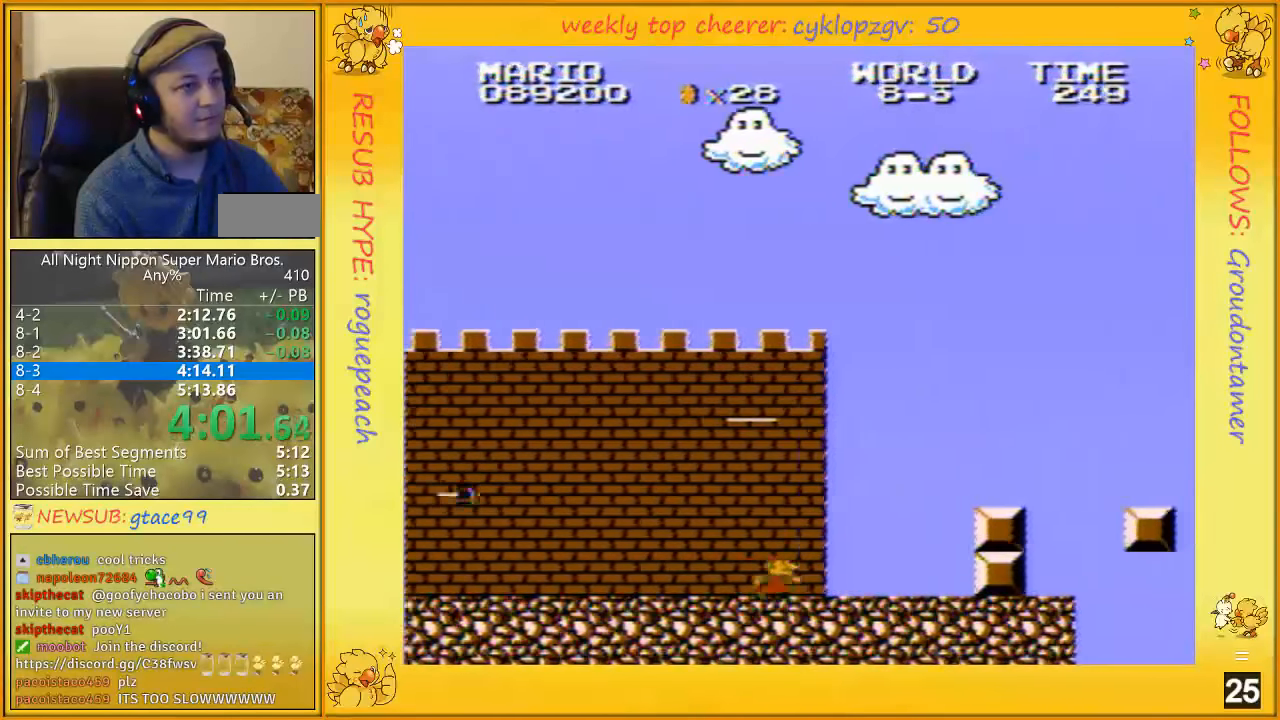
{"buttons": ["B", "DPAD_RIGHT"], "events": [[350, "A", "down"], [433, "A", "up"]]}
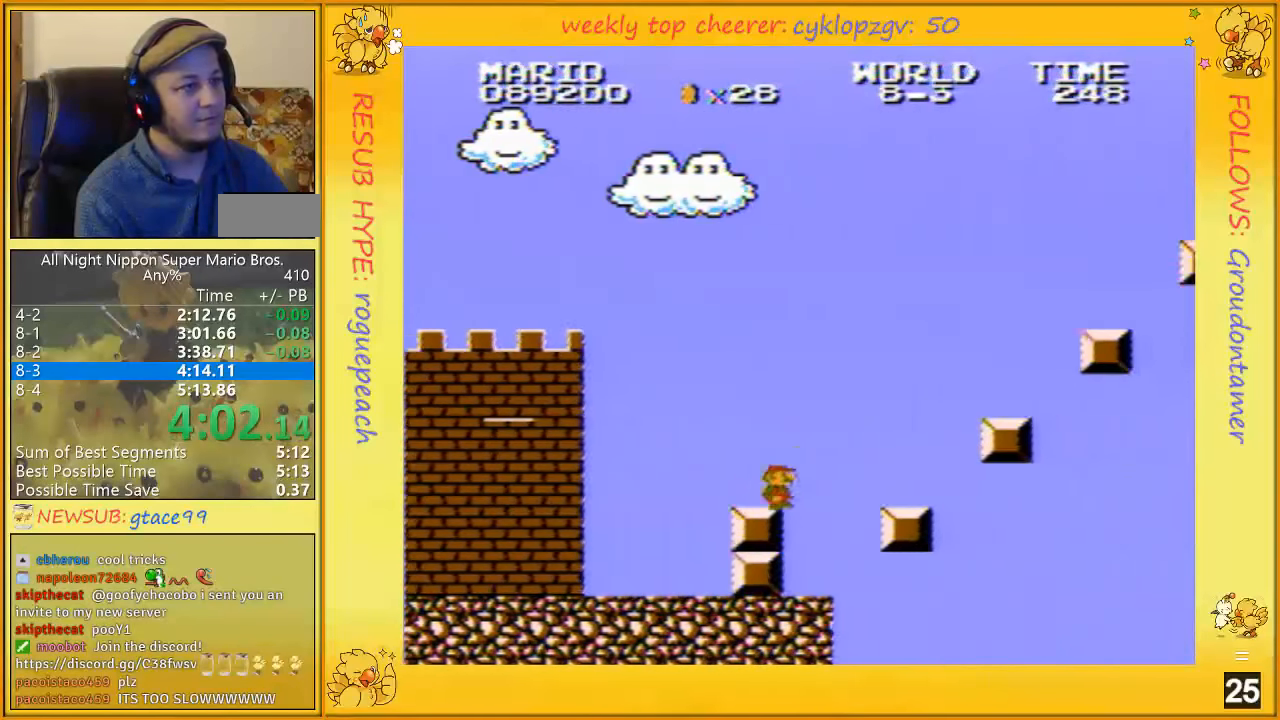
{"buttons": ["A", "B", "DPAD_RIGHT"], "events": [[250, "A", "down"]]}
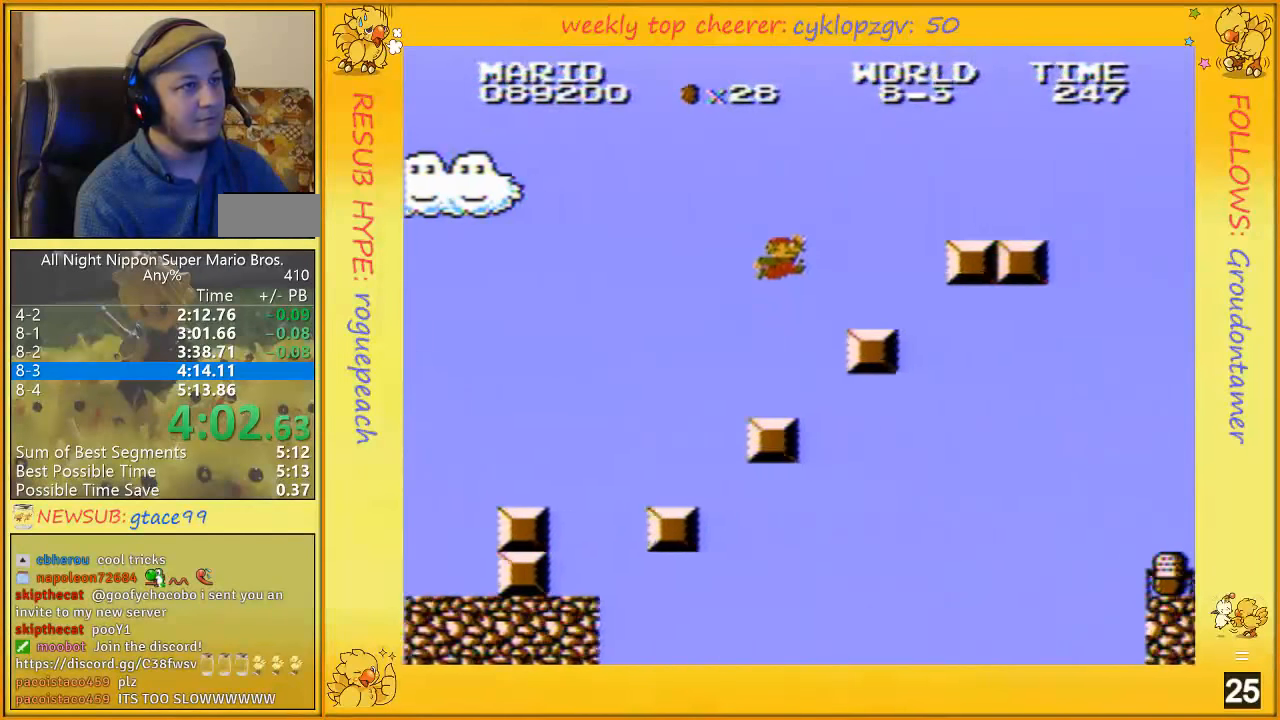
{"buttons": ["B", "DPAD_RIGHT"], "events": [[283, "A", "up"], [433, "A", "down"], [500, "A", "up"]]}
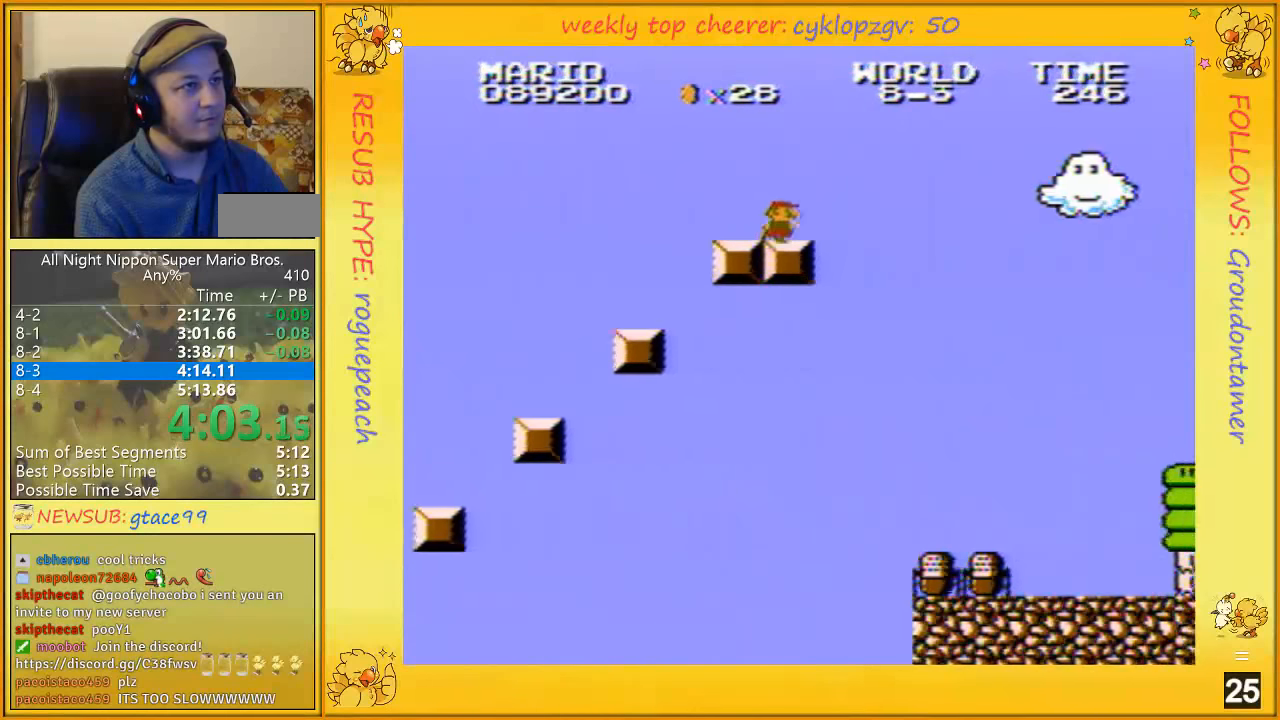
{"buttons": ["A", "B", "DPAD_RIGHT"], "events": [[350, "A", "down"]]}
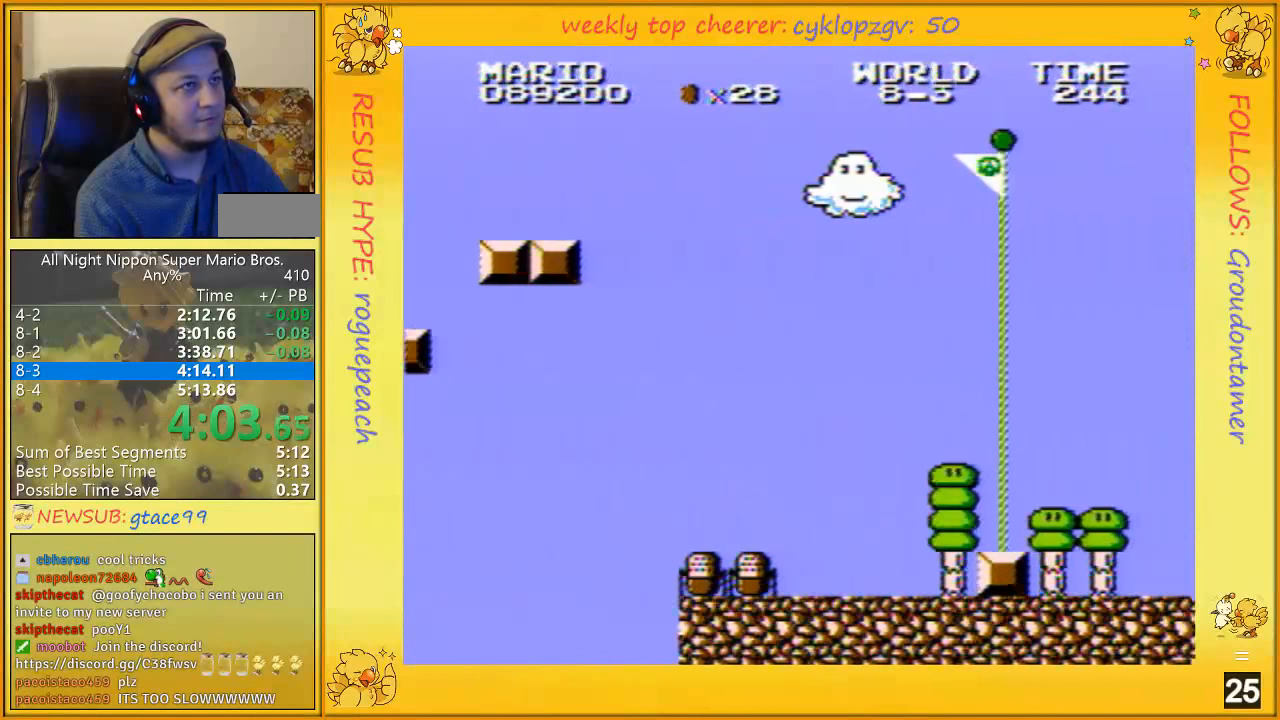
{"buttons": ["A", "B", "DPAD_RIGHT"], "events": []}
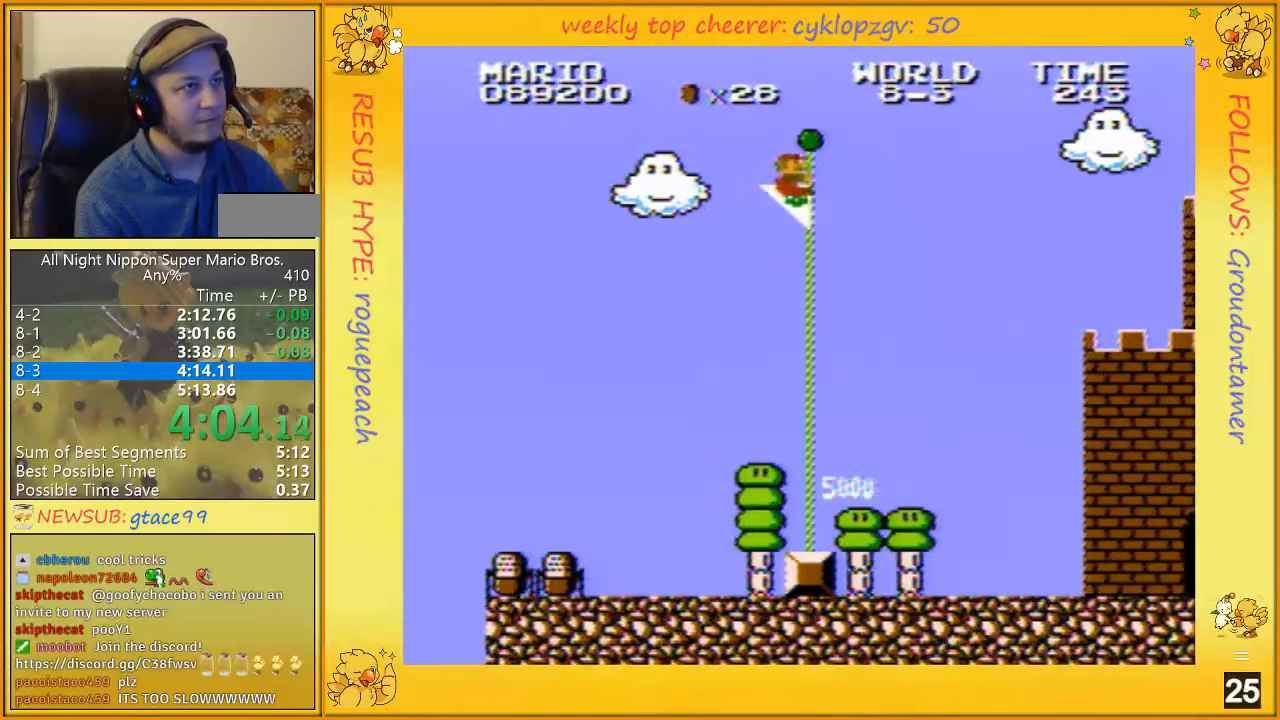
{"buttons": [], "events": [[150, "A", "up"], [150, "B", "up"], [283, "DPAD_RIGHT", "up"]]}